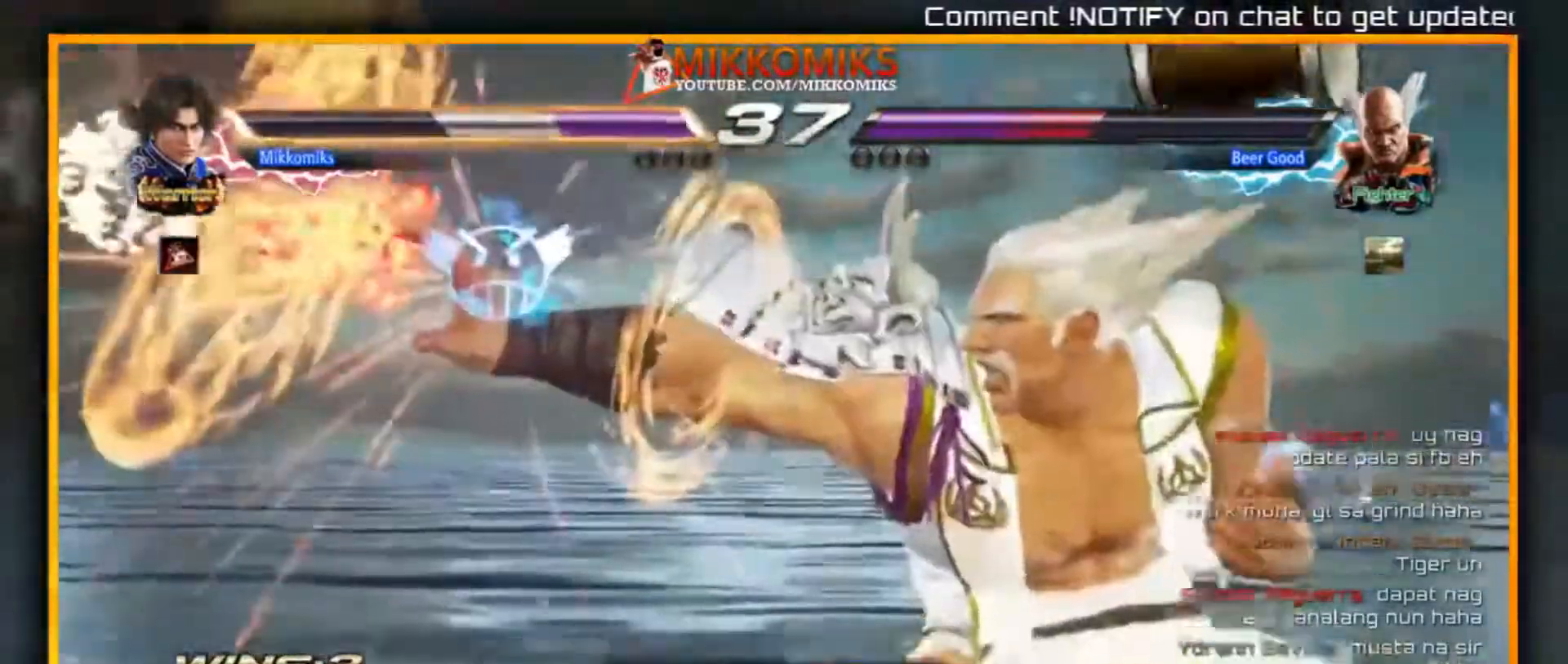
Gameplay with a controller (arcade stick); each line is a JSON object with the inputs held at the frame after it (dt_ms = milliseconds from this image to that frame). "events" lists button and stick changes between this image and that frame as [ms after this image, input, new state], when the widget could be followed in between. Not read: L3 R3.
{"dt_ms": 1000, "buttons": [], "left_stick": "left"}
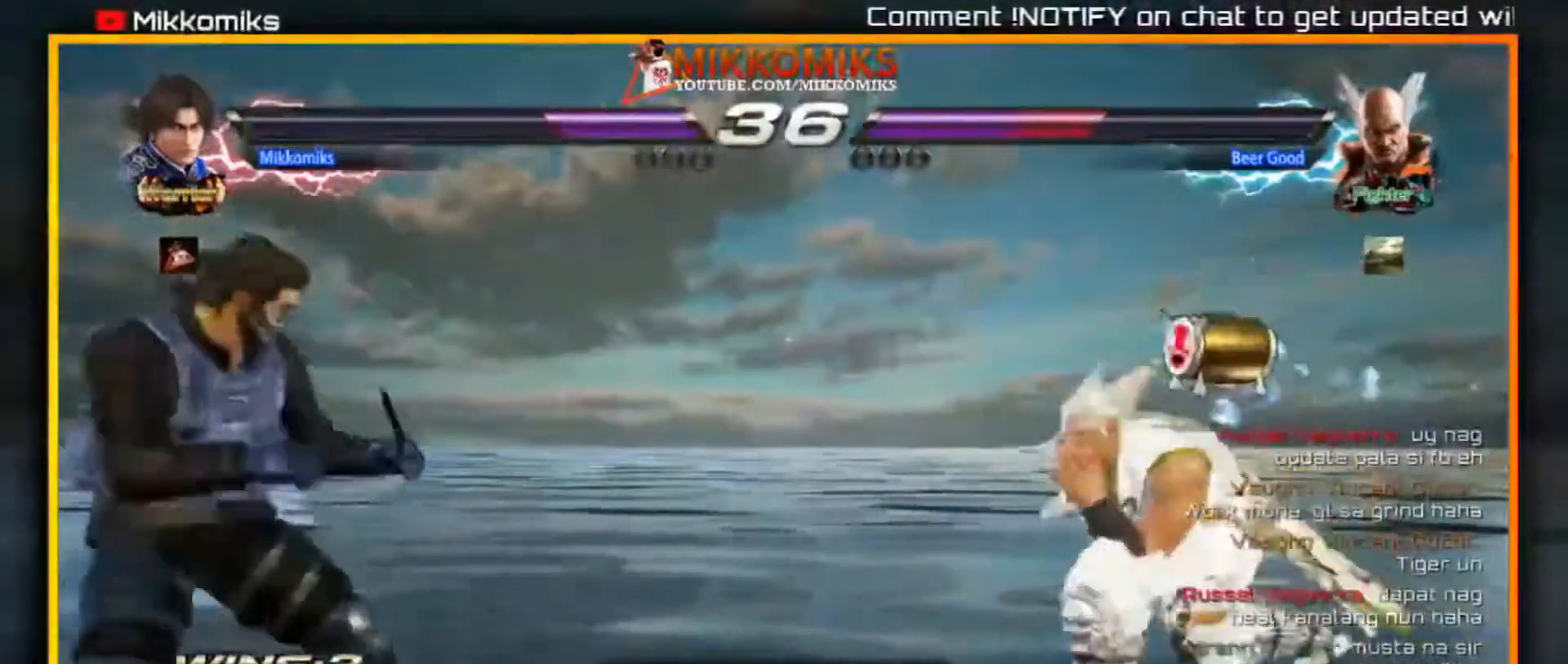
{"dt_ms": 500, "buttons": [], "left_stick": "down-right", "events": [[83, "left_stick", "center"], [167, "left_stick", "left"], [433, "left_stick", "down-right"]]}
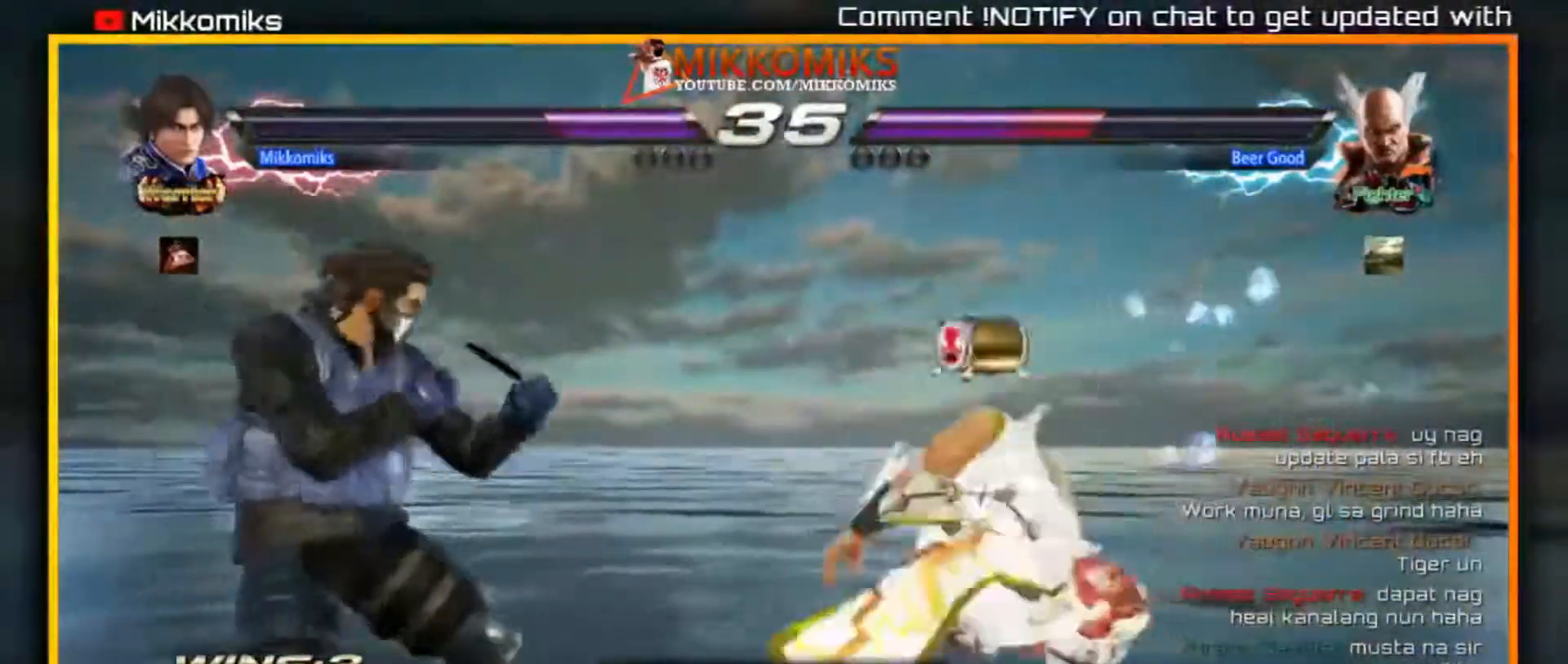
{"dt_ms": 500, "buttons": ["X", "Y"], "left_stick": "down-right", "events": [[317, "X", "down"], [450, "X", "up"], [483, "X", "down"], [483, "Y", "down"]]}
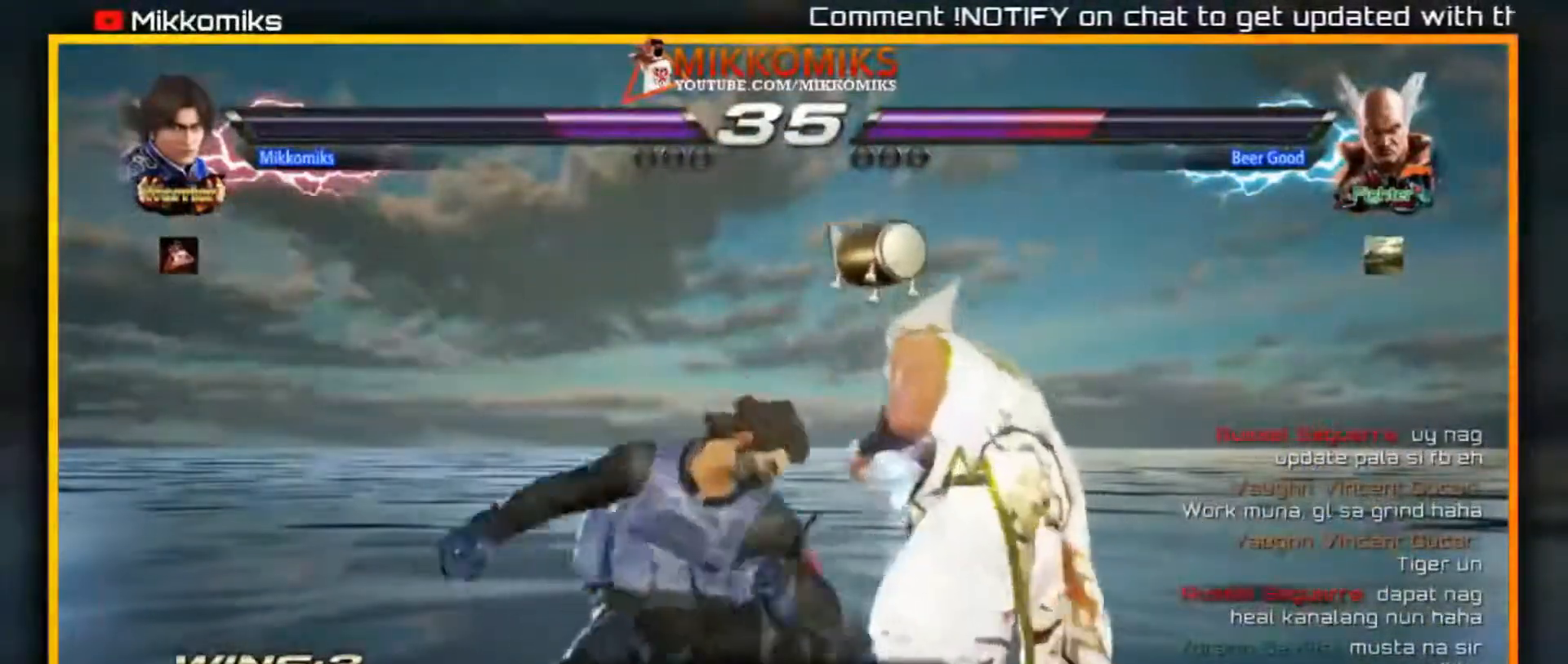
{"dt_ms": 500, "buttons": ["A"], "left_stick": "center"}
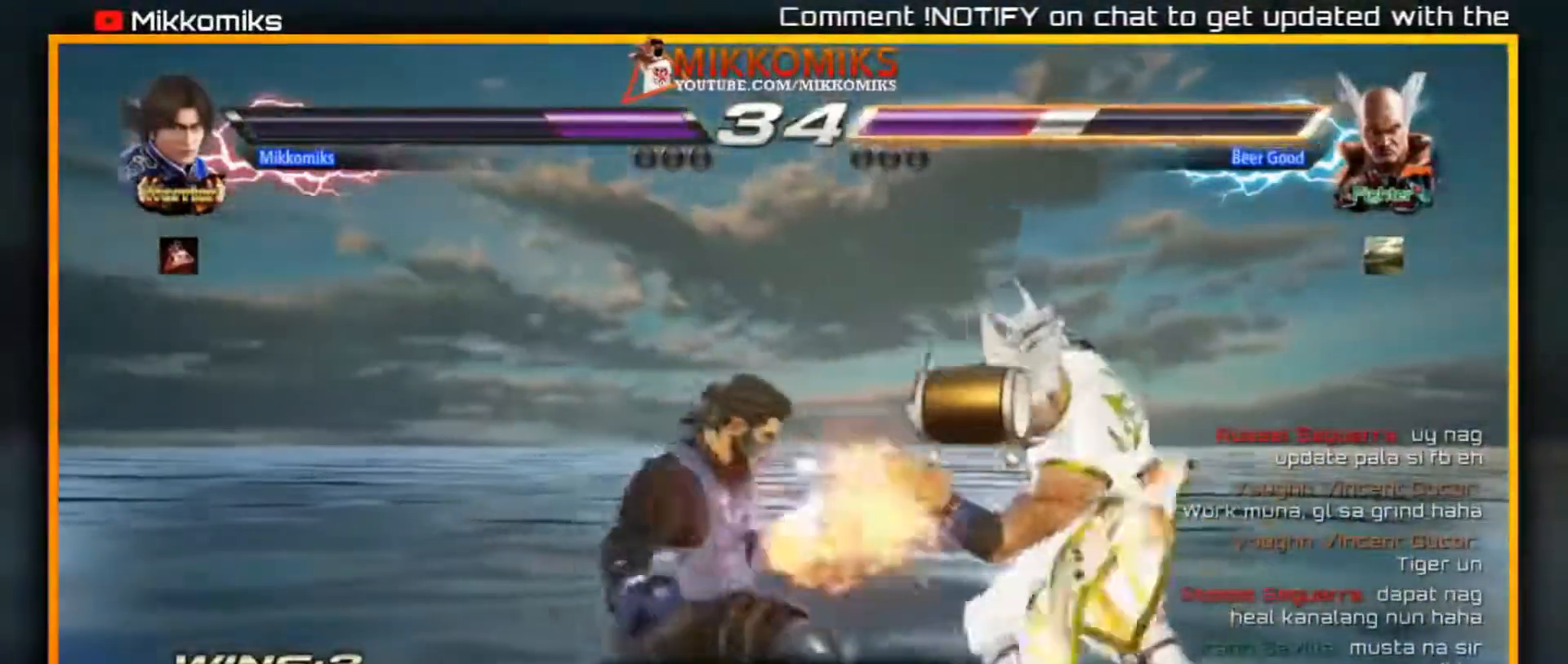
{"dt_ms": 500, "buttons": [], "left_stick": "center", "events": [[50, "A", "up"], [117, "A", "down"], [267, "A", "up"]]}
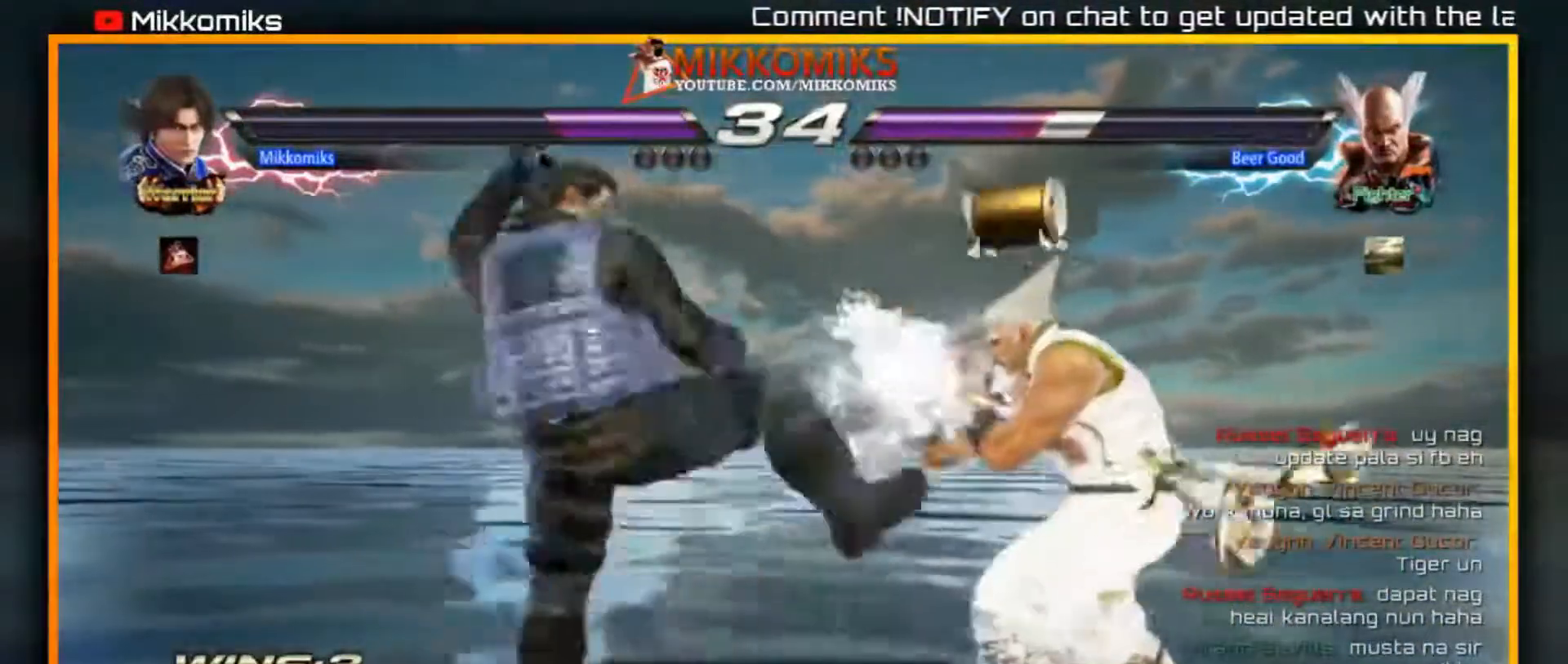
{"dt_ms": 500, "buttons": [], "left_stick": "center", "events": [[250, "A", "down"], [383, "A", "up"], [400, "Y", "down"], [433, "Y", "up"]]}
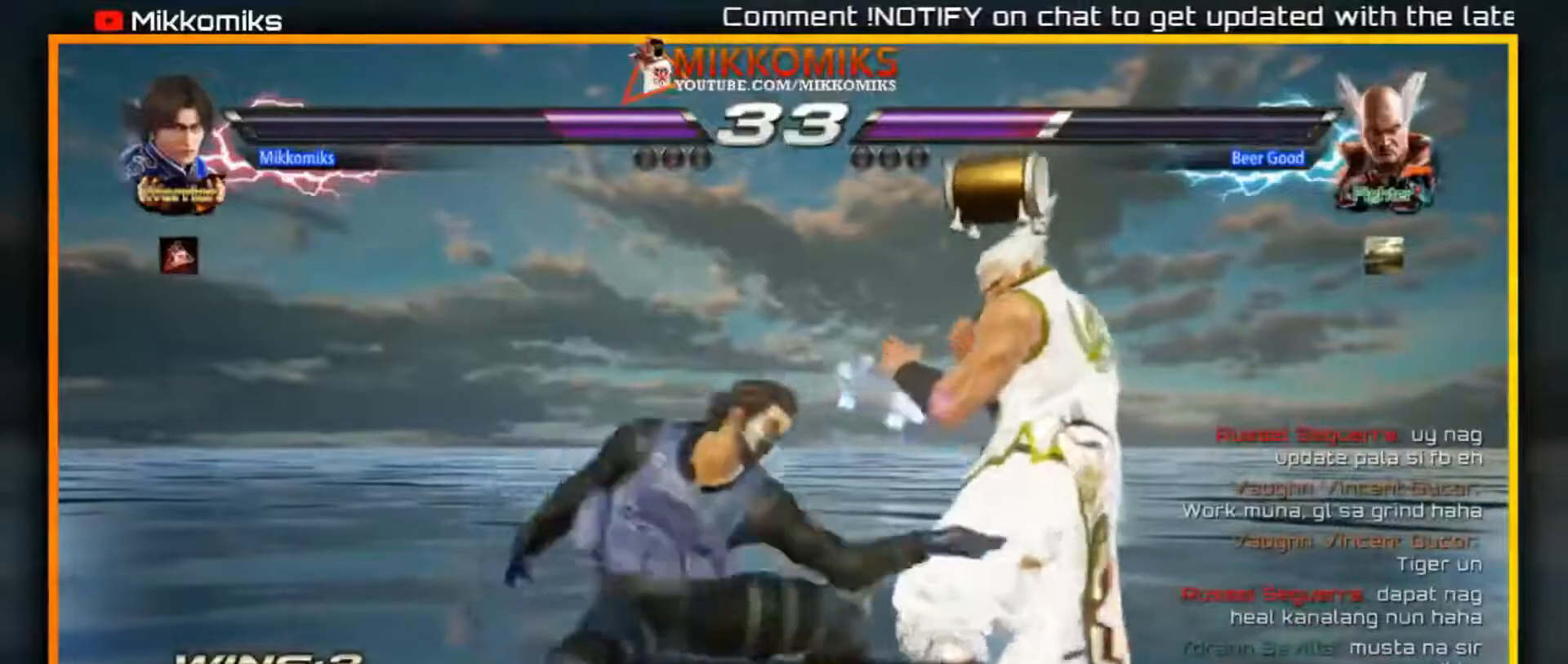
{"dt_ms": 500, "buttons": [], "left_stick": "right", "events": [[83, "left_stick", "right"]]}
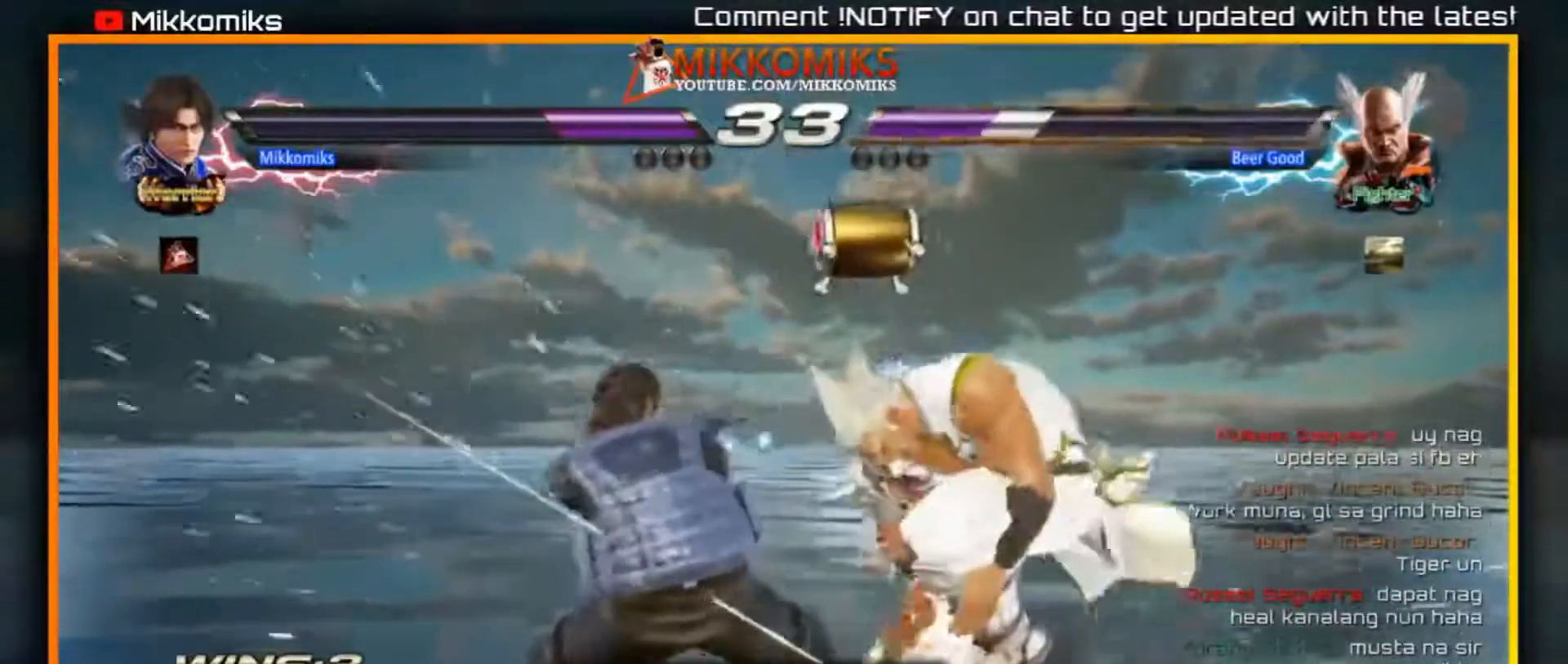
{"dt_ms": 500, "buttons": [], "left_stick": "right", "events": [[183, "A", "down"], [317, "A", "up"], [317, "Y", "down"], [450, "Y", "up"]]}
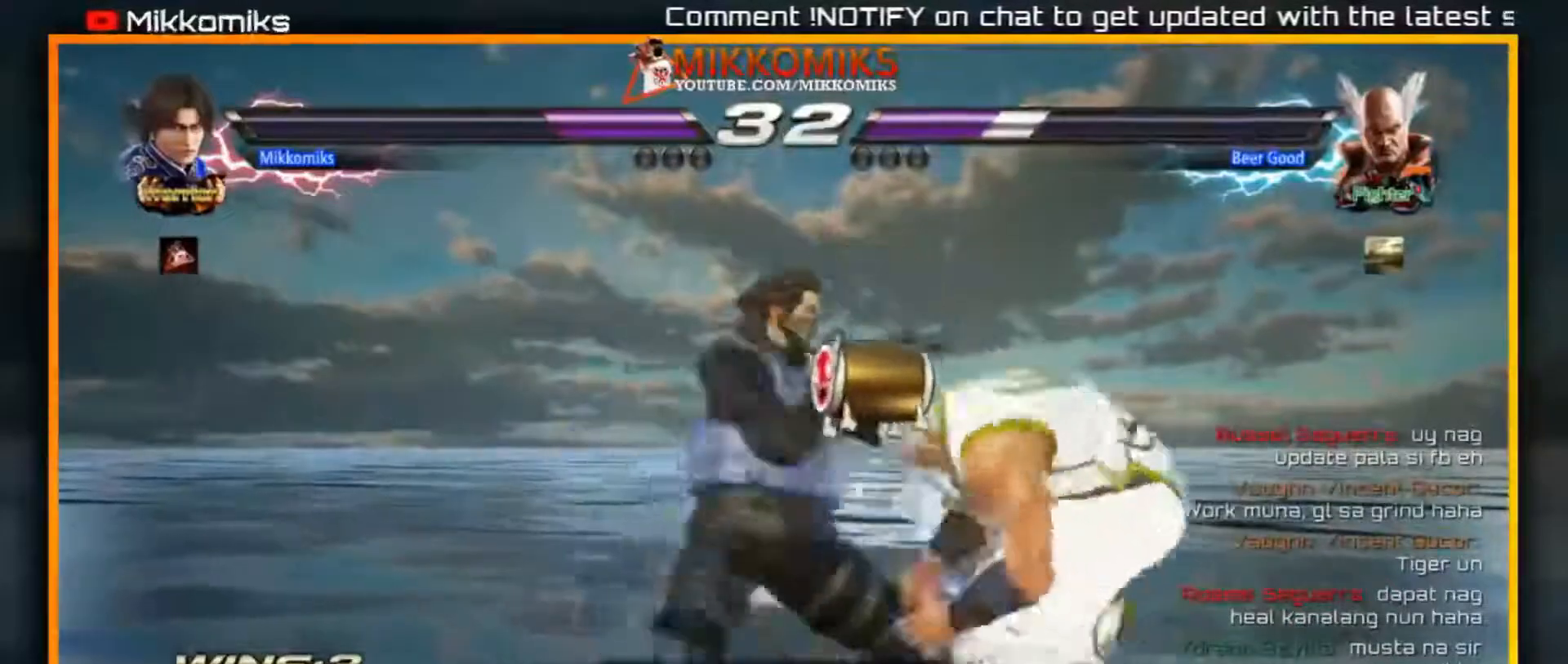
{"dt_ms": 500, "buttons": [], "left_stick": "right", "events": []}
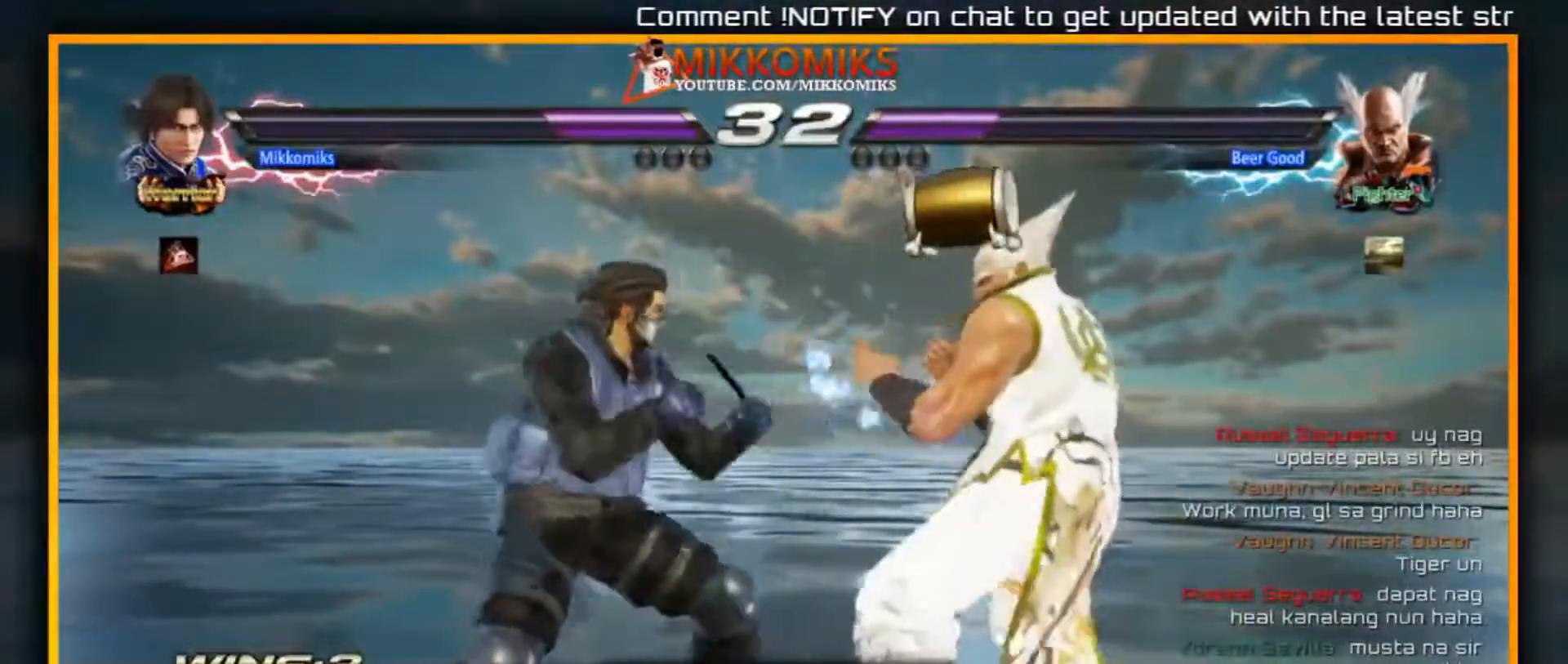
{"dt_ms": 500, "buttons": ["A"], "left_stick": "left", "events": [[33, "left_stick", "left"], [133, "left_stick", "center"], [183, "left_stick", "left"], [267, "X", "down"], [367, "X", "up"], [450, "A", "down"]]}
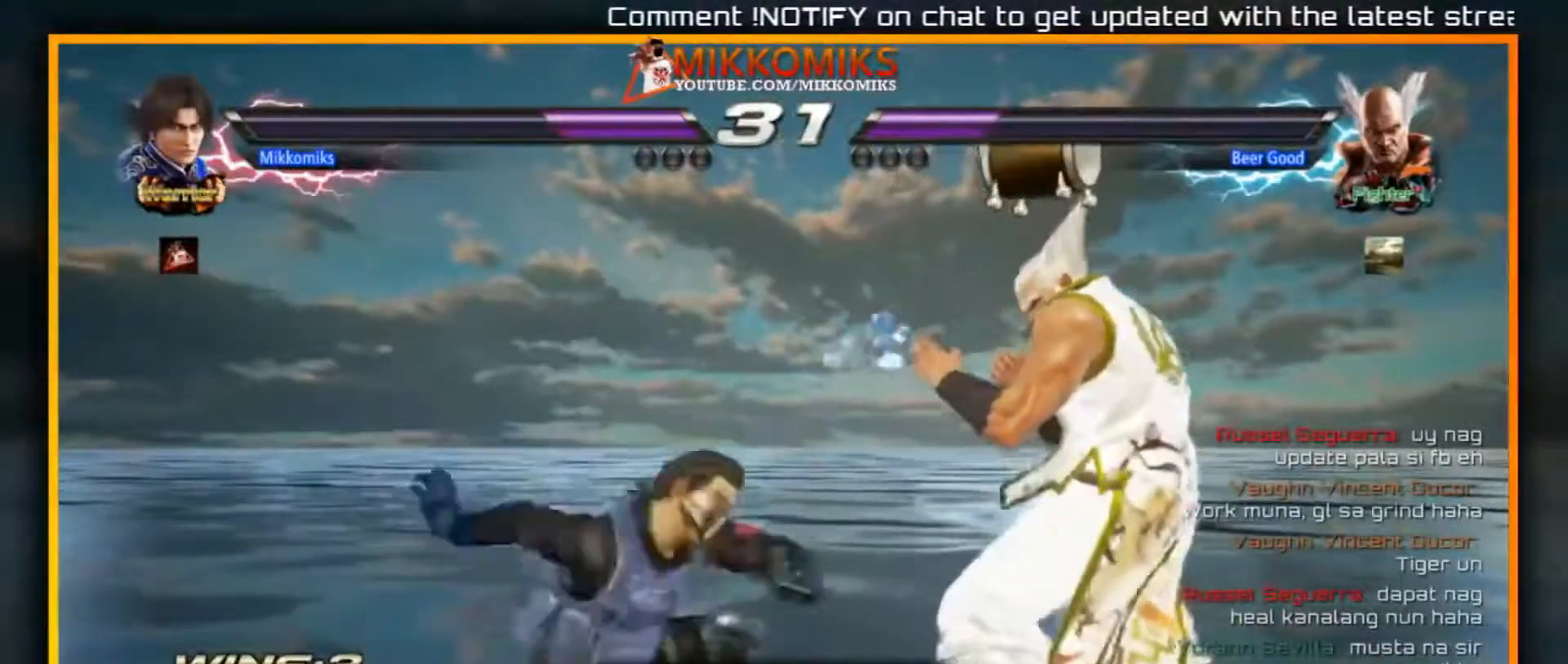
{"dt_ms": 500, "buttons": ["A"], "left_stick": "left", "events": []}
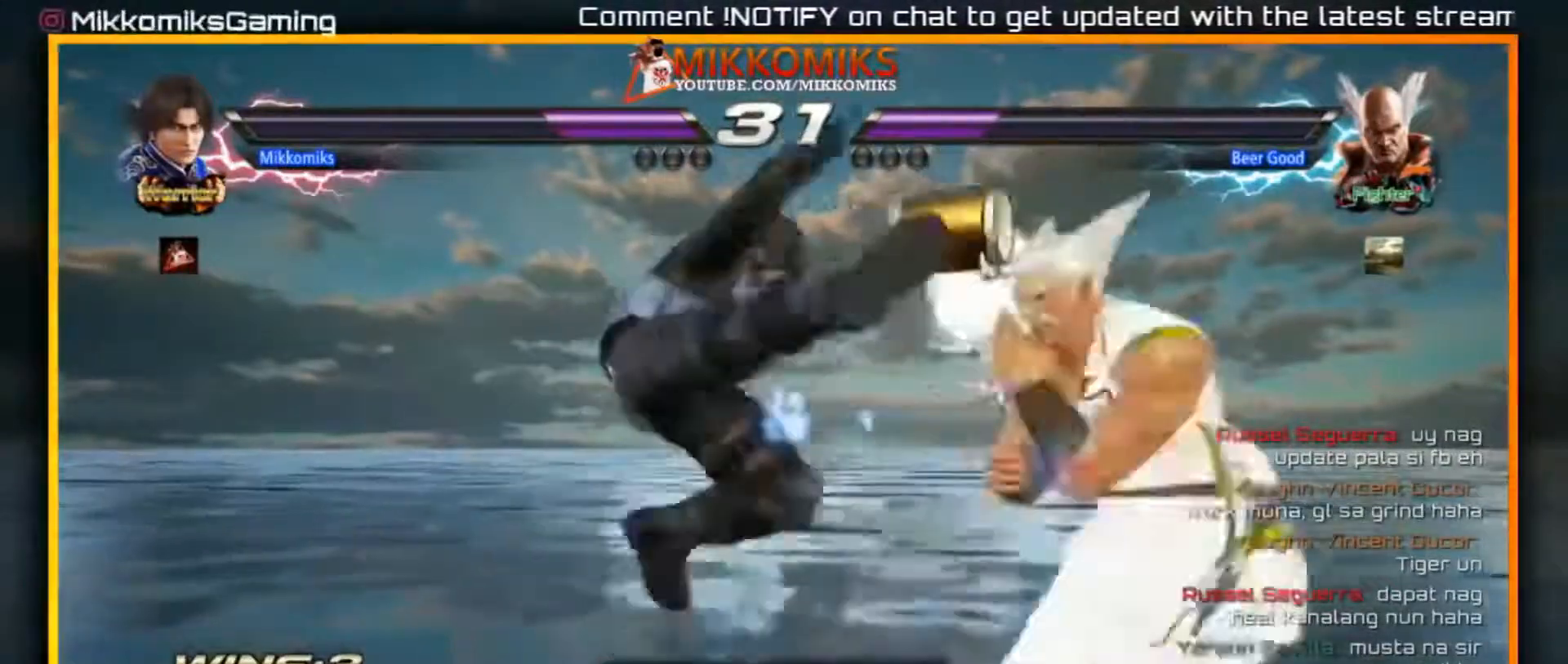
{"dt_ms": 500, "buttons": [], "left_stick": "left", "events": [[183, "A", "up"]]}
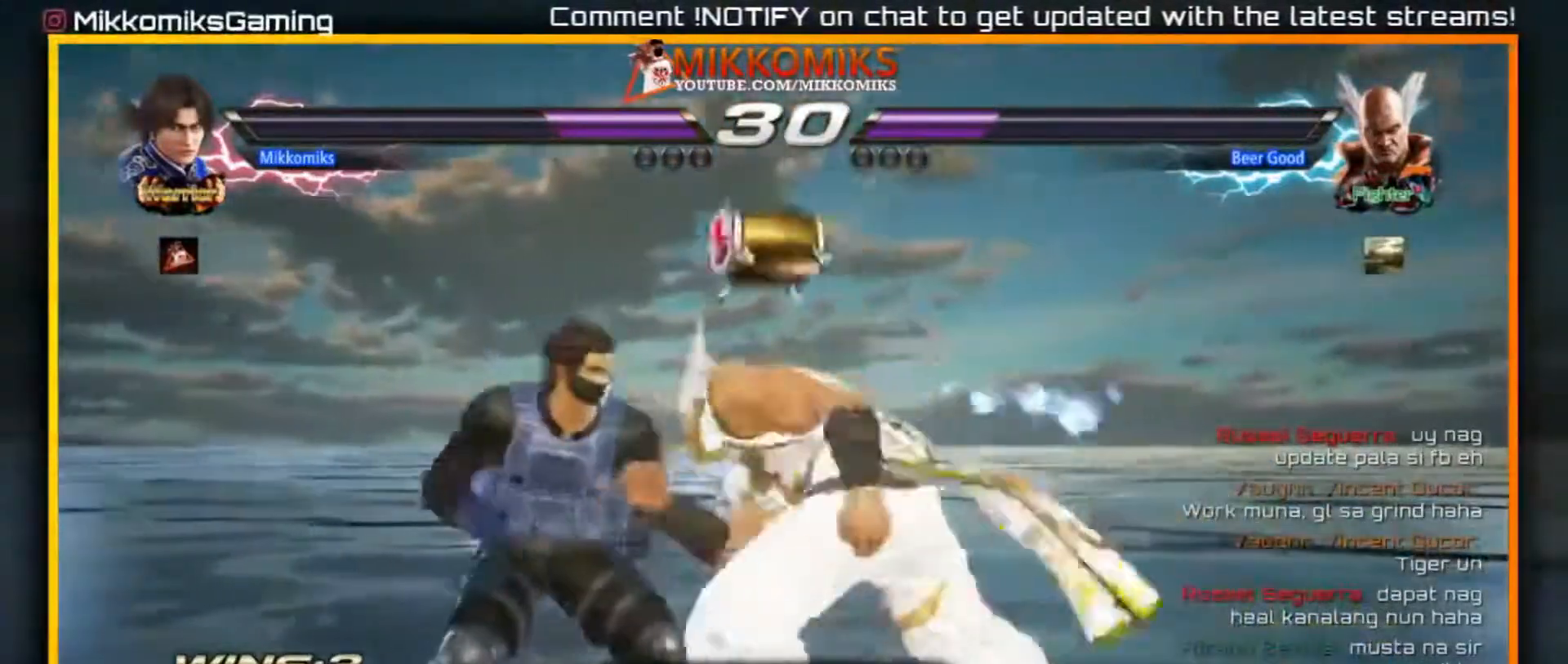
{"dt_ms": 500, "buttons": [], "left_stick": "left", "events": []}